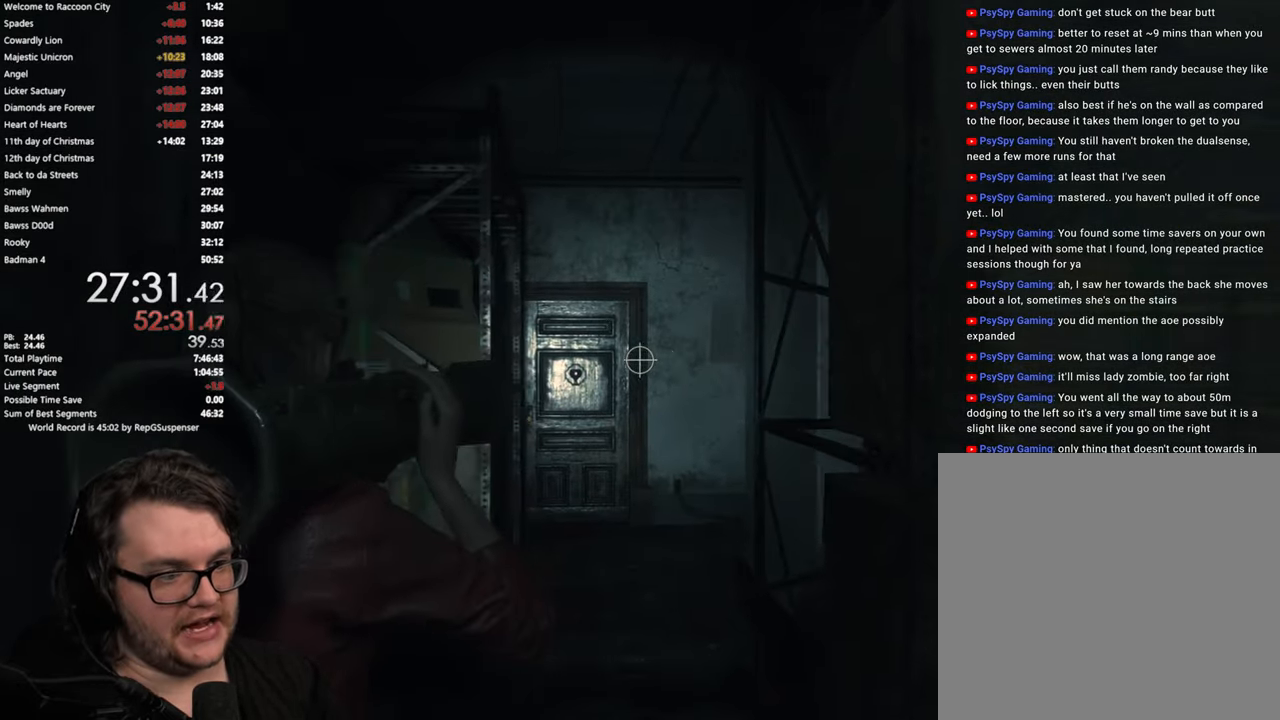
Gameplay with a controller (PlayStation layout); each line is a JSON object with the inputs held at the frame after it (dt_ms = milliseconds from this image to that frame). "events" lists button and stick changes between this image and that frame as [ms after this image, input, new state], when the widget could be followed in between. Not read: L1 R1.
{"dt_ms": 500, "buttons": ["L2"], "left_stick": "center", "right_stick": "center", "events": []}
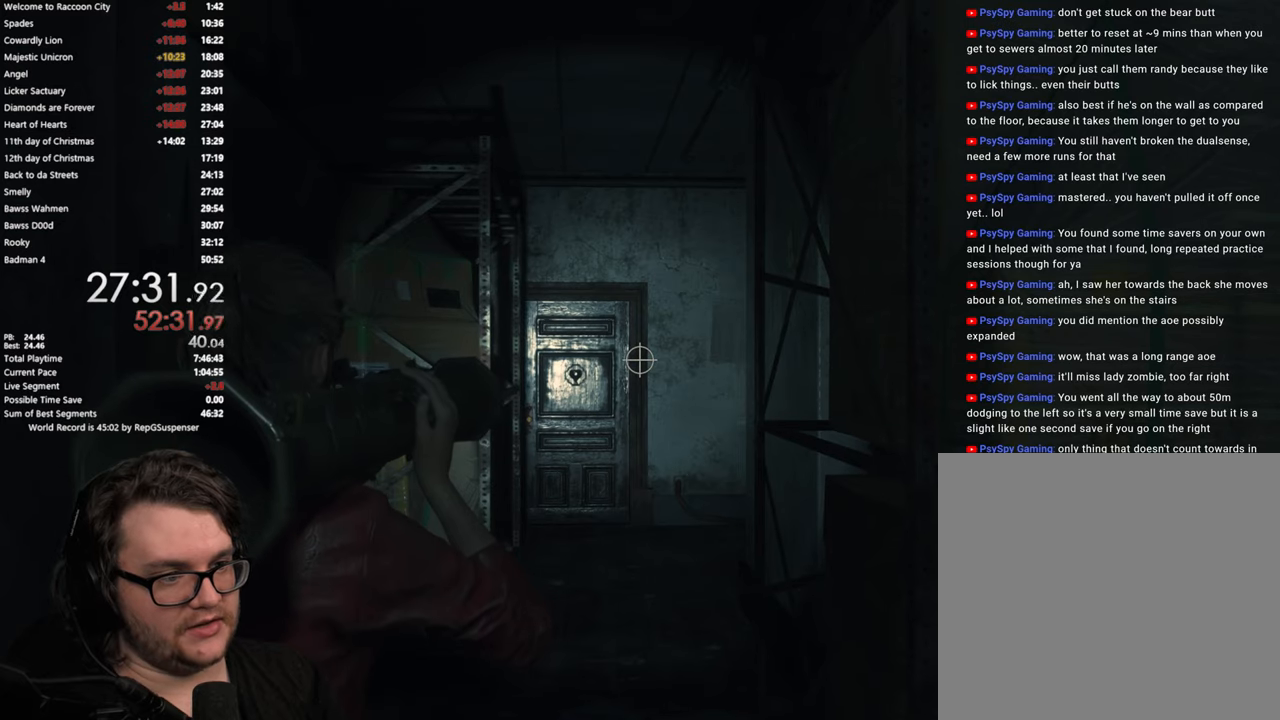
{"dt_ms": 501, "buttons": ["L2"], "left_stick": "center", "right_stick": "center", "events": [[217, "R2", "down"], [351, "R2", "up"]]}
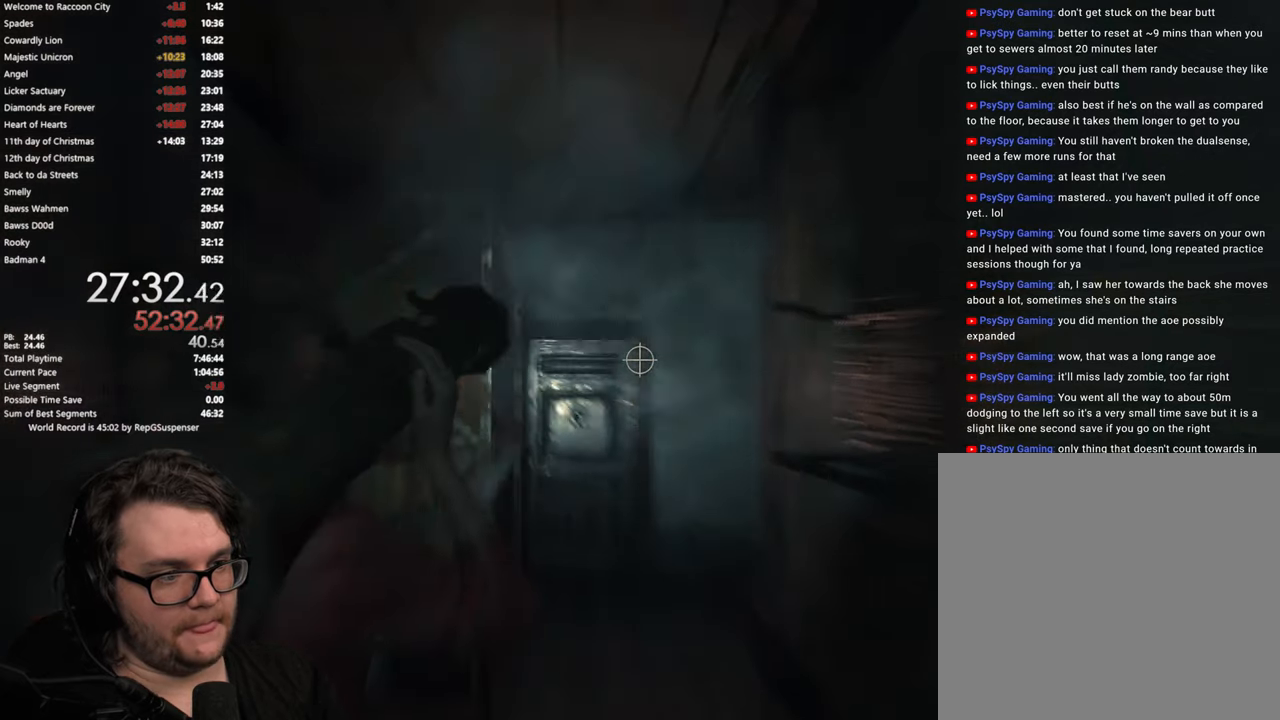
{"dt_ms": 500, "buttons": [], "left_stick": "center", "right_stick": "center", "events": [[17, "L2", "up"]]}
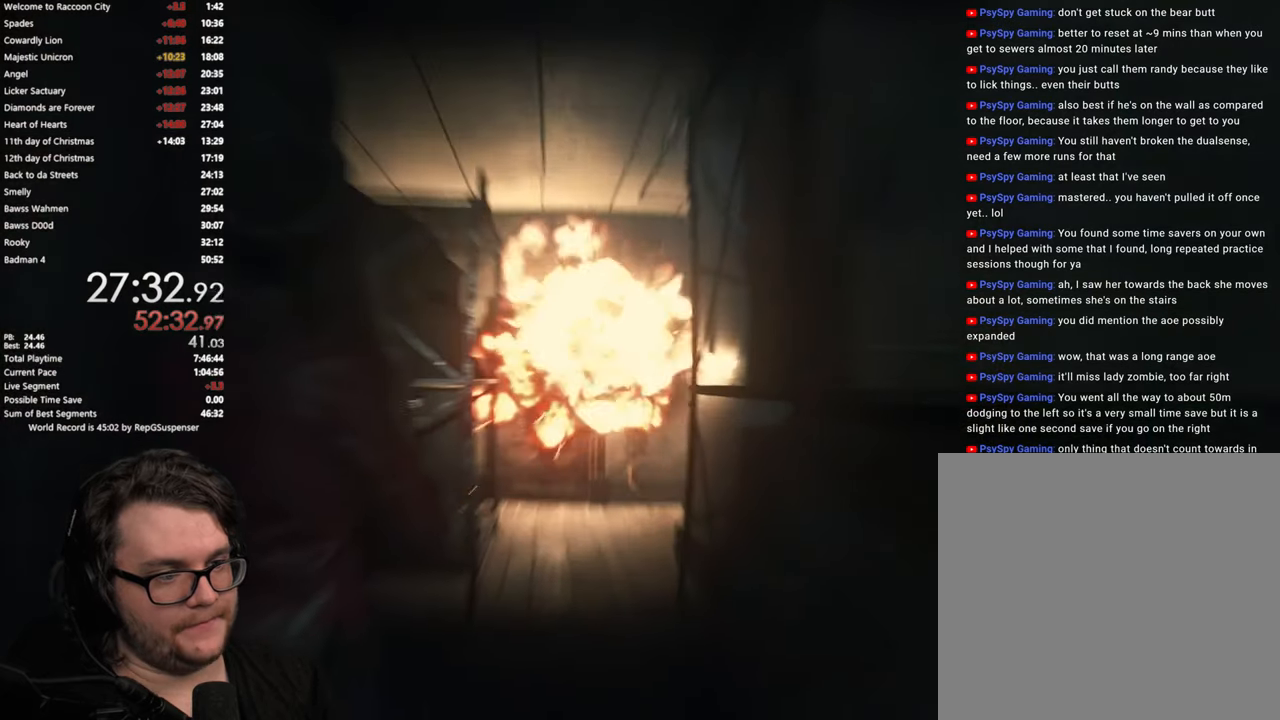
{"dt_ms": 501, "buttons": [], "left_stick": "center", "right_stick": "center", "events": []}
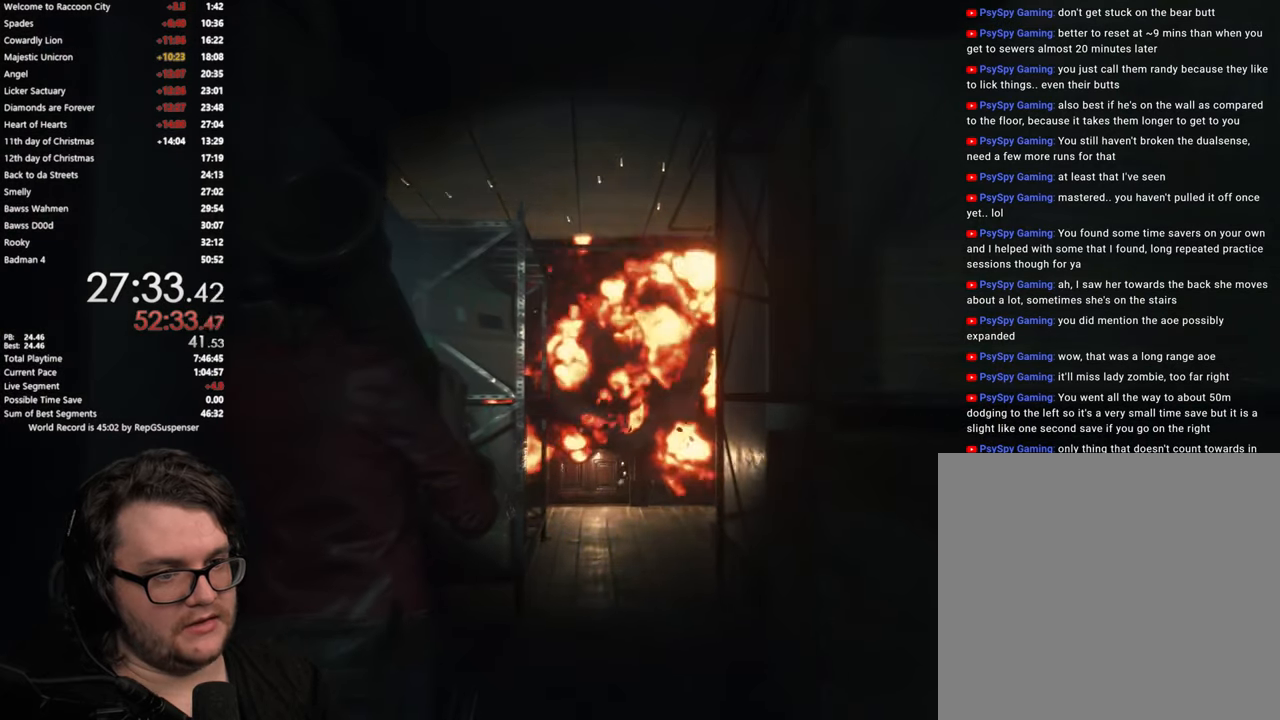
{"dt_ms": 500, "buttons": [], "left_stick": "center", "right_stick": "center", "events": []}
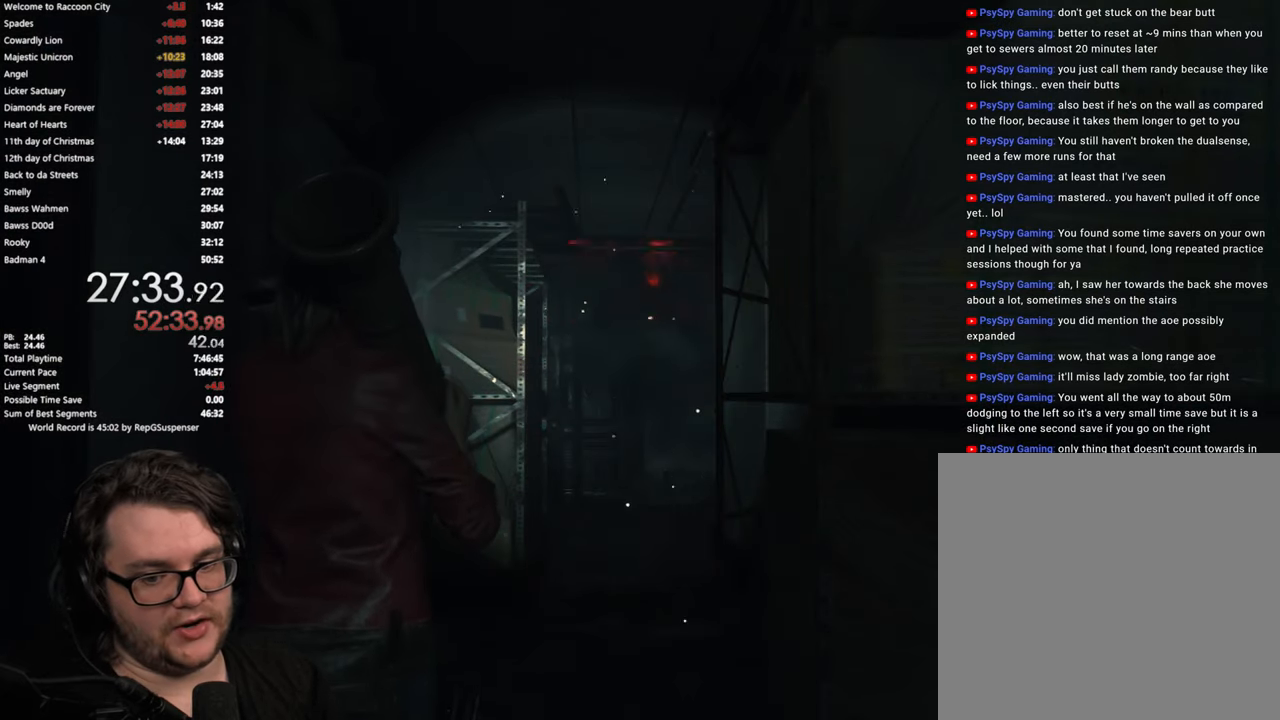
{"dt_ms": 501, "buttons": [], "left_stick": "center", "right_stick": "center", "events": []}
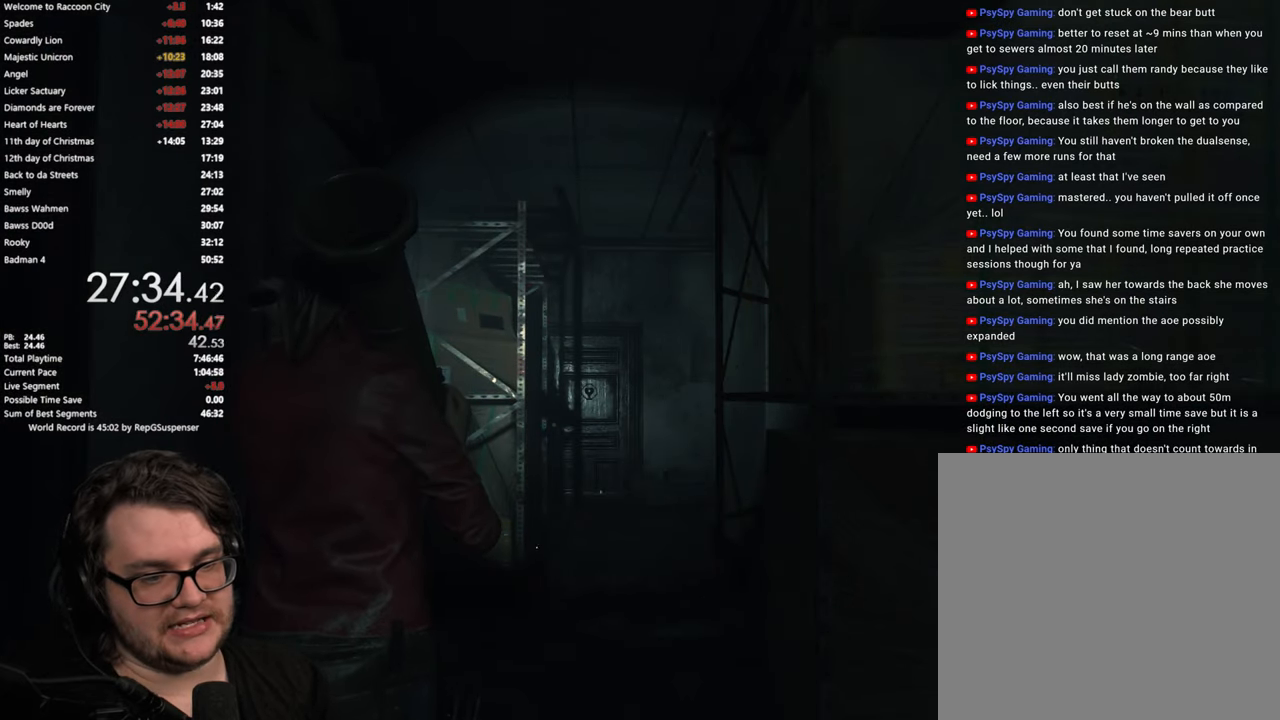
{"dt_ms": 500, "buttons": [], "left_stick": "center", "right_stick": "center", "events": []}
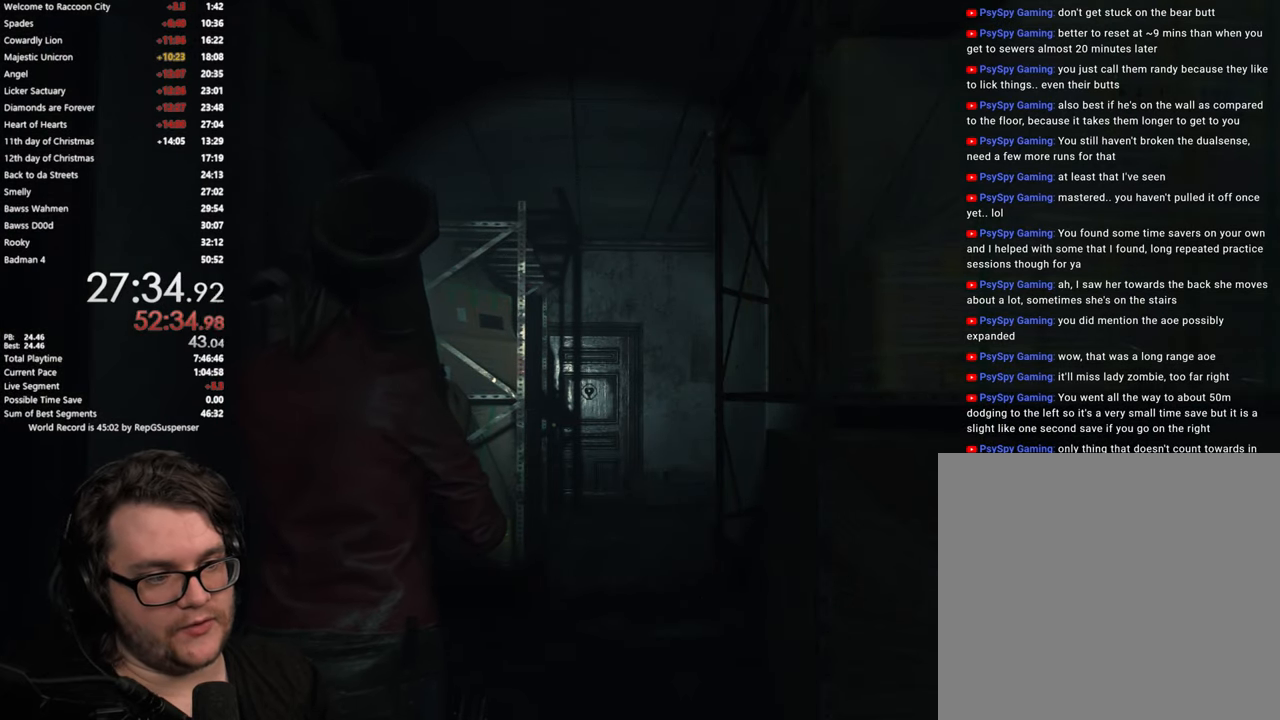
{"dt_ms": 501, "buttons": [], "left_stick": "center", "right_stick": "center", "events": []}
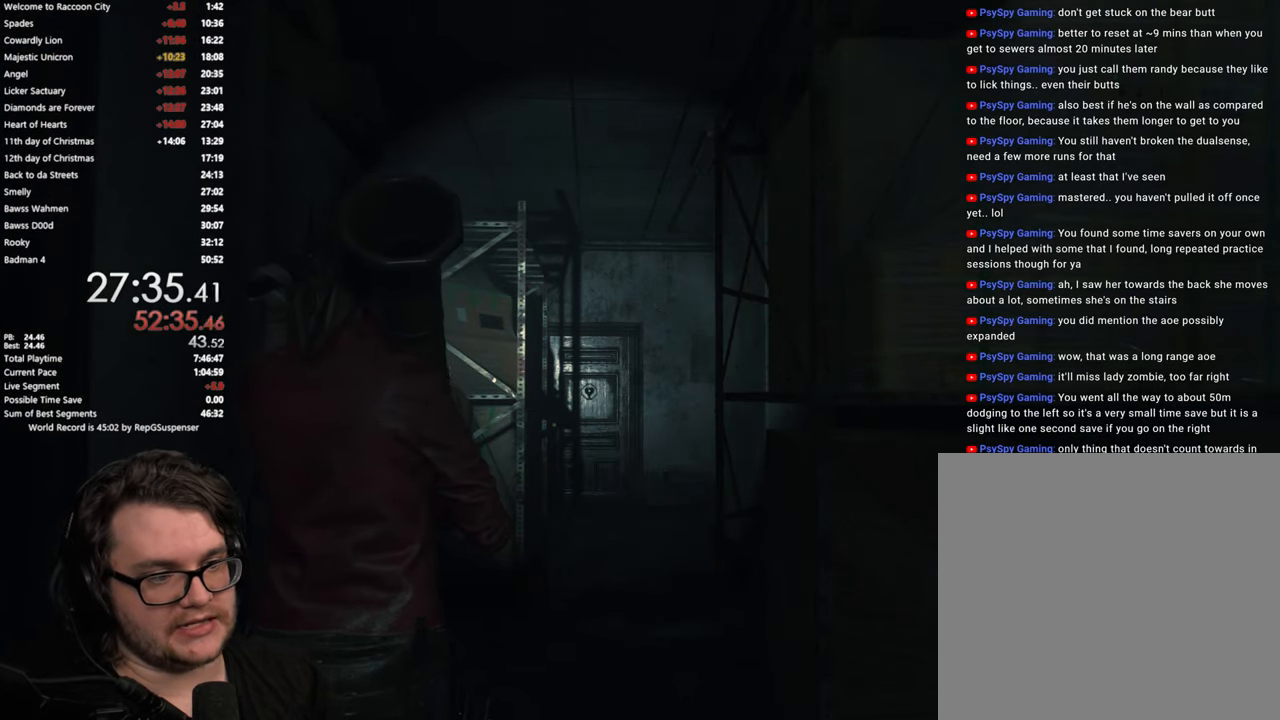
{"dt_ms": 484, "buttons": [], "left_stick": "center", "right_stick": "right", "events": [[284, "right_stick", "right"]]}
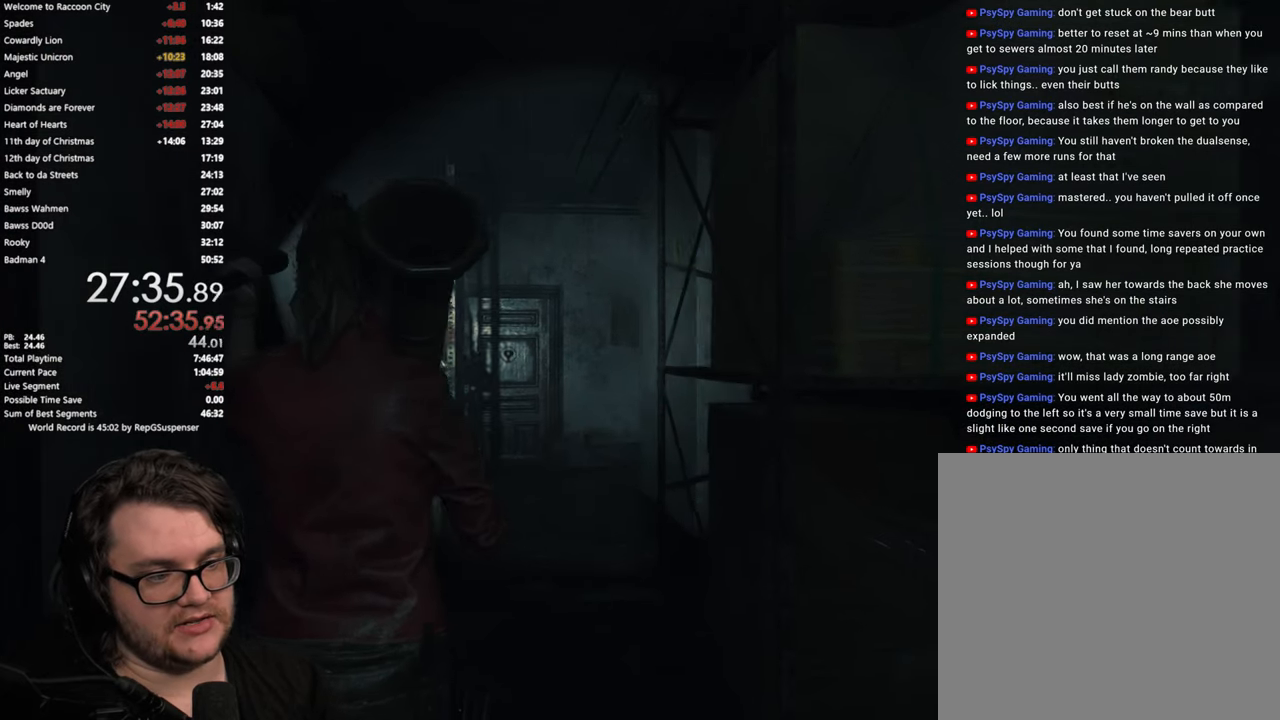
{"dt_ms": 500, "buttons": [], "left_stick": "center", "right_stick": "center", "events": [[33, "right_stick", "center"]]}
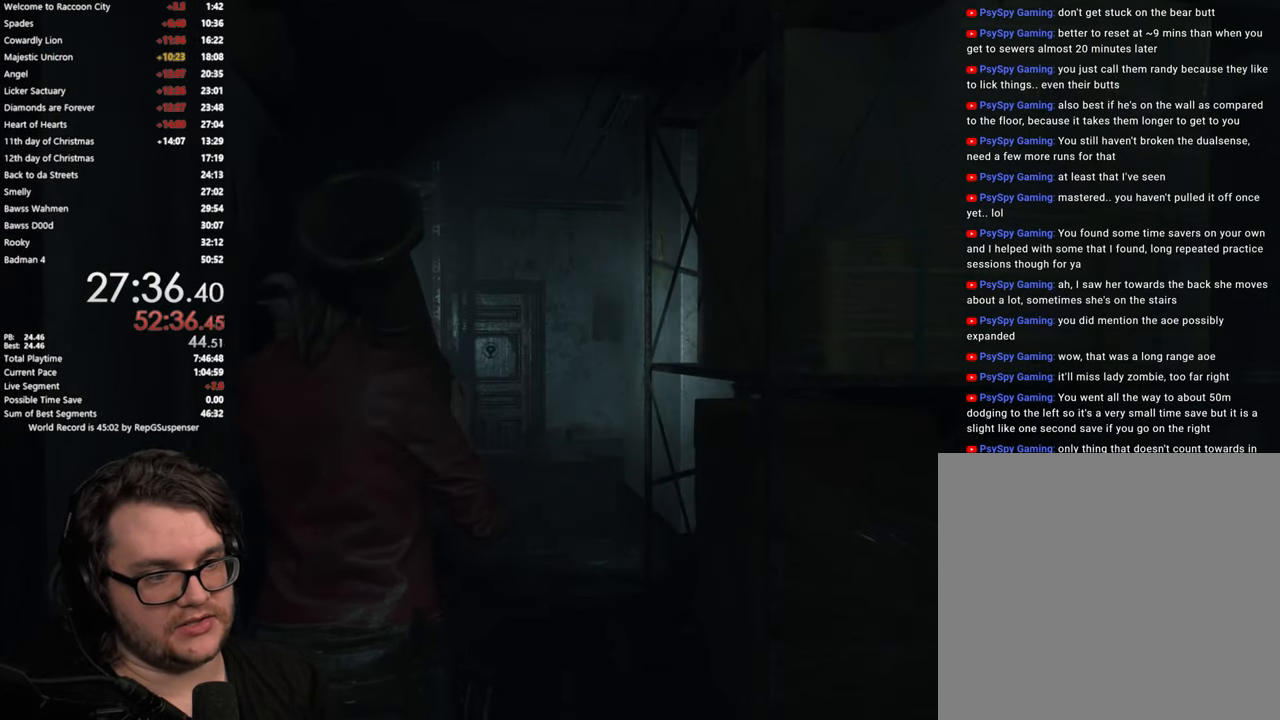
{"dt_ms": 501, "buttons": [], "left_stick": "up", "right_stick": "center", "events": [[484, "left_stick", "up"]]}
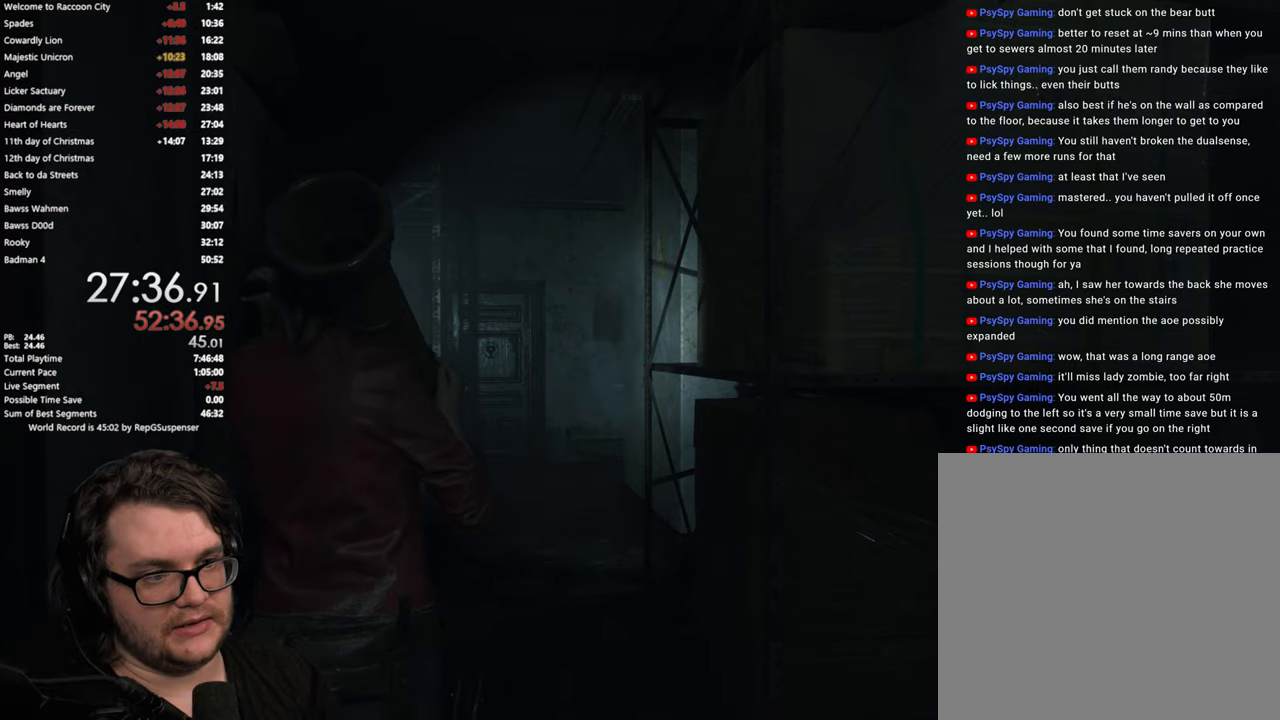
{"dt_ms": 501, "buttons": [], "left_stick": "up", "right_stick": "left", "events": [[150, "L3", "down"], [200, "right_stick", "down-left"], [267, "L3", "up"], [284, "right_stick", "left"]]}
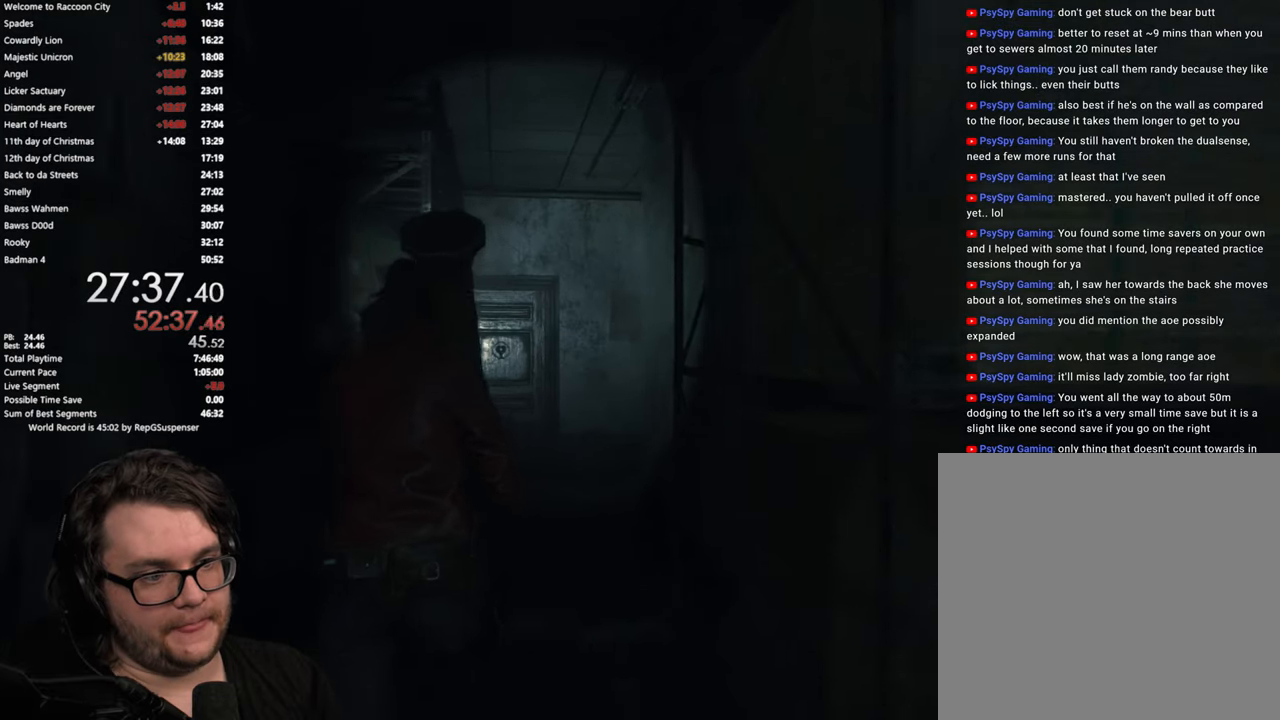
{"dt_ms": 500, "buttons": ["L2", "R2"], "left_stick": "up", "right_stick": "center", "events": [[66, "L2", "down"], [467, "R2", "down"], [467, "right_stick", "center"]]}
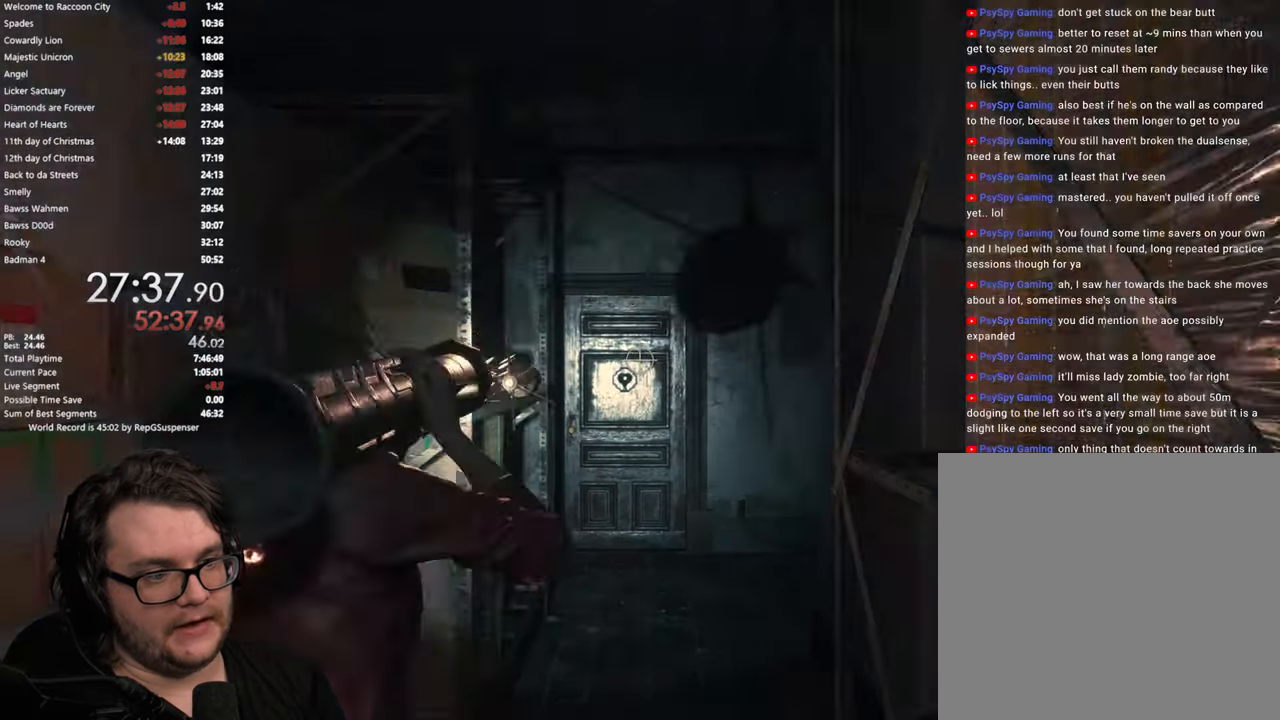
{"dt_ms": 501, "buttons": [], "left_stick": "up", "right_stick": "down-right", "events": [[117, "R2", "up"], [150, "right_stick", "down-right"], [217, "L2", "up"], [334, "right_stick", "center"], [484, "right_stick", "down-right"]]}
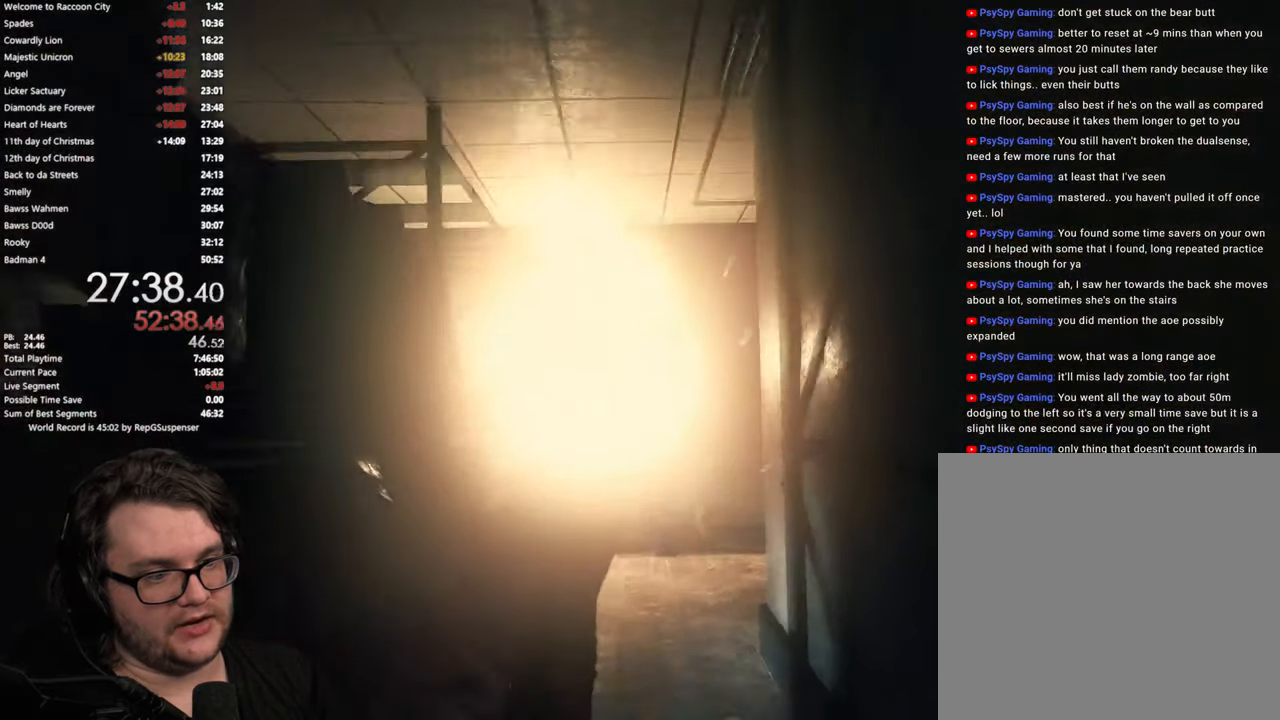
{"dt_ms": 500, "buttons": [], "left_stick": "up", "right_stick": "center", "events": [[150, "L3", "down"], [200, "right_stick", "center"], [400, "L3", "up"]]}
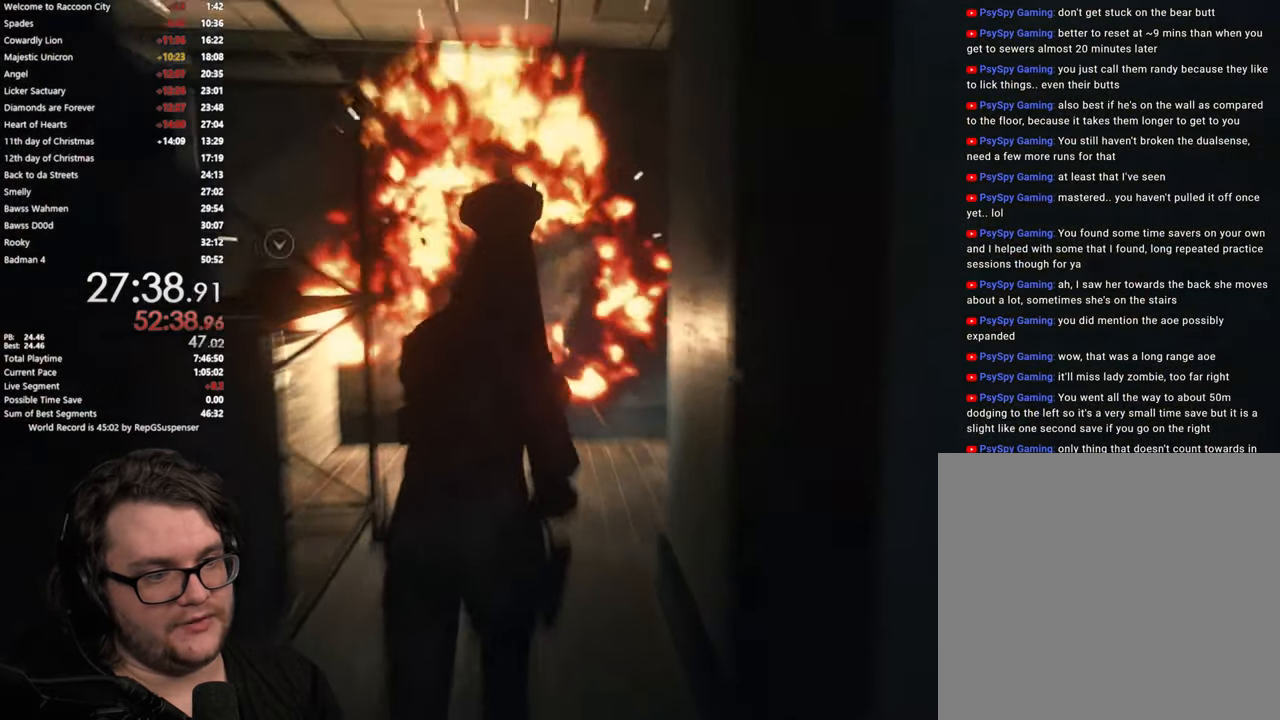
{"dt_ms": 501, "buttons": [], "left_stick": "up", "right_stick": "center", "events": [[100, "right_stick", "down-left"], [367, "right_stick", "center"]]}
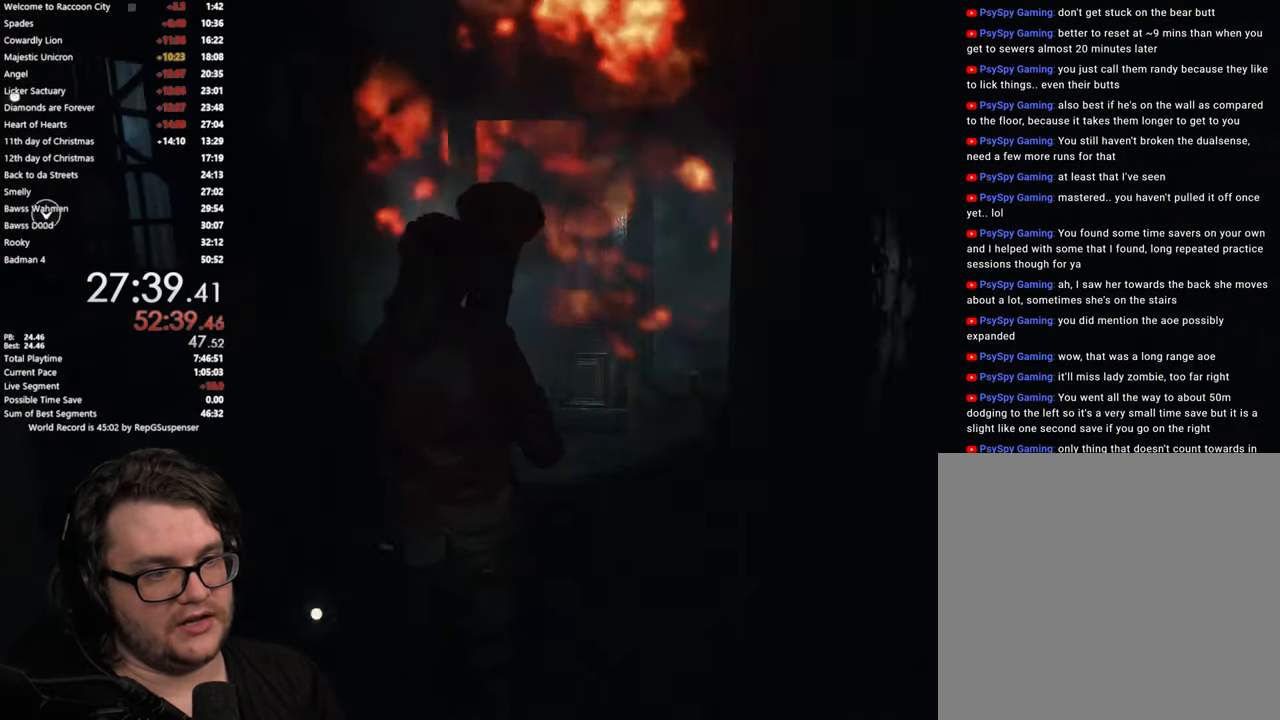
{"dt_ms": 500, "buttons": [], "left_stick": "up", "right_stick": "center", "events": []}
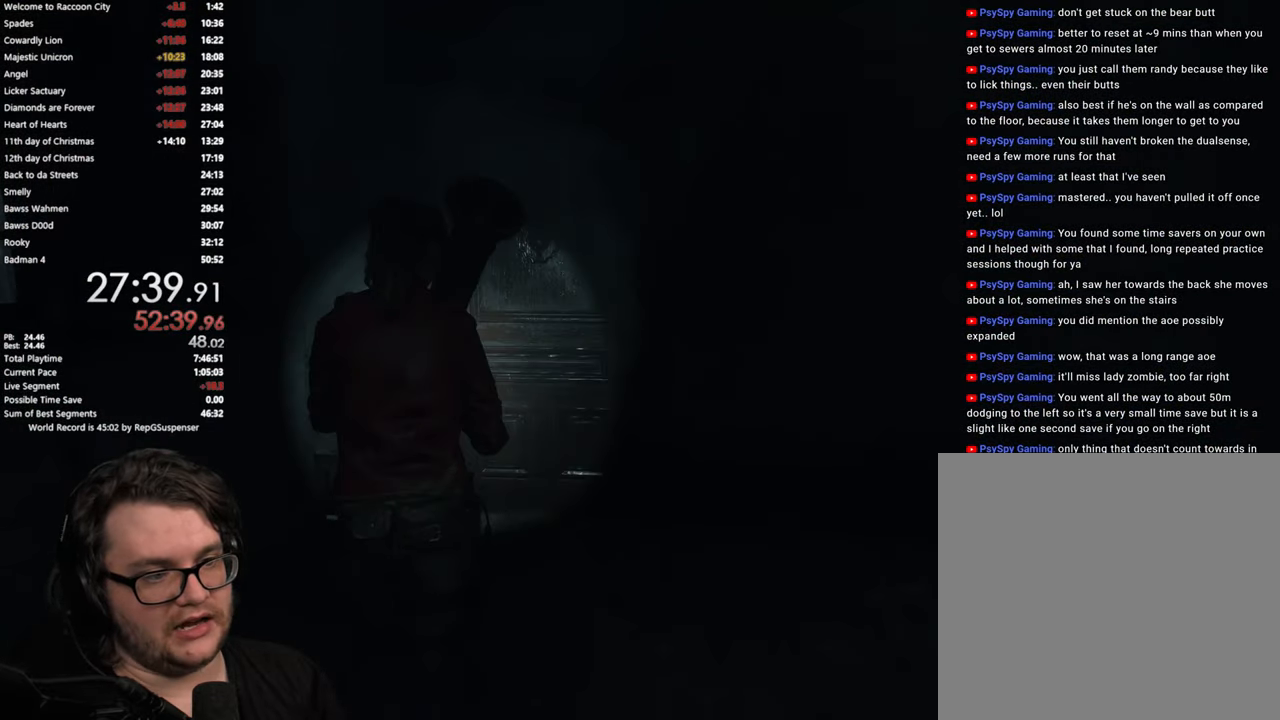
{"dt_ms": 501, "buttons": ["CROSS"], "left_stick": "up", "right_stick": "center", "events": [[150, "CROSS", "down"], [250, "CROSS", "up"], [317, "CROSS", "down"], [384, "CROSS", "up"], [501, "CROSS", "down"]]}
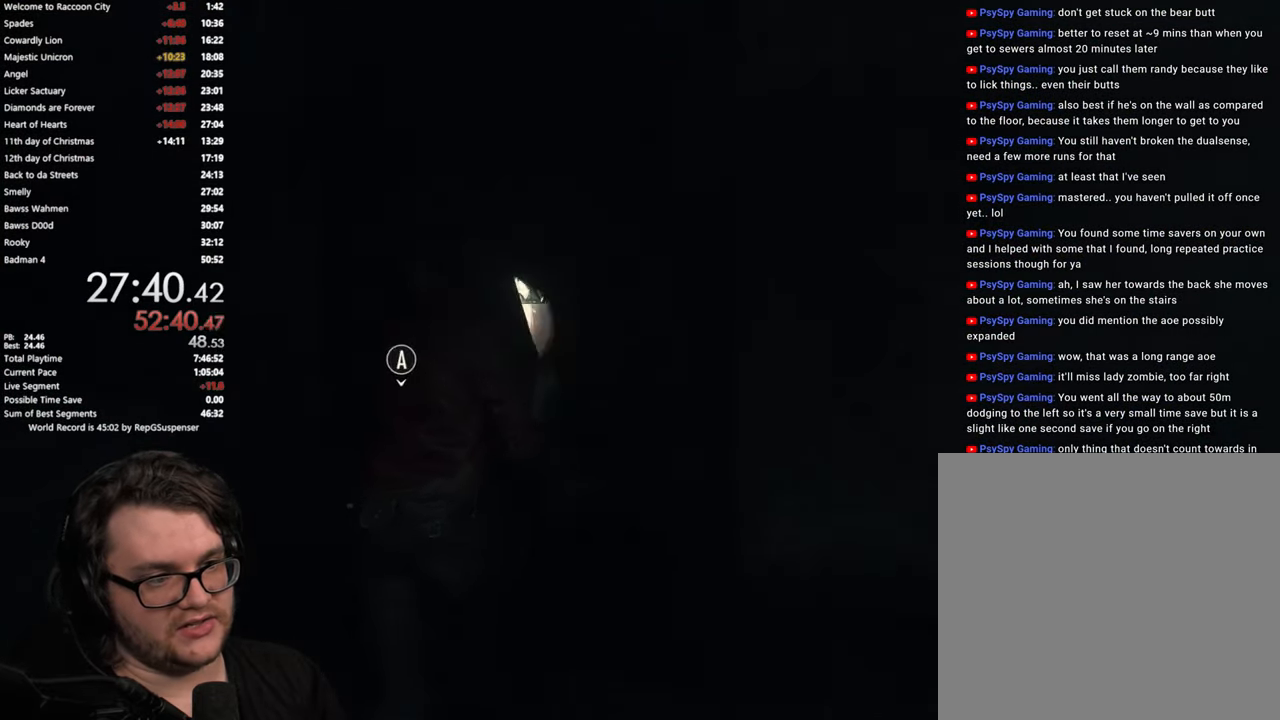
{"dt_ms": 500, "buttons": ["CROSS"], "left_stick": "center", "right_stick": "center", "events": [[50, "CROSS", "up"], [166, "CROSS", "down"], [250, "CROSS", "up"], [300, "left_stick", "center"], [317, "CROSS", "down"], [383, "CROSS", "up"], [450, "CROSS", "down"]]}
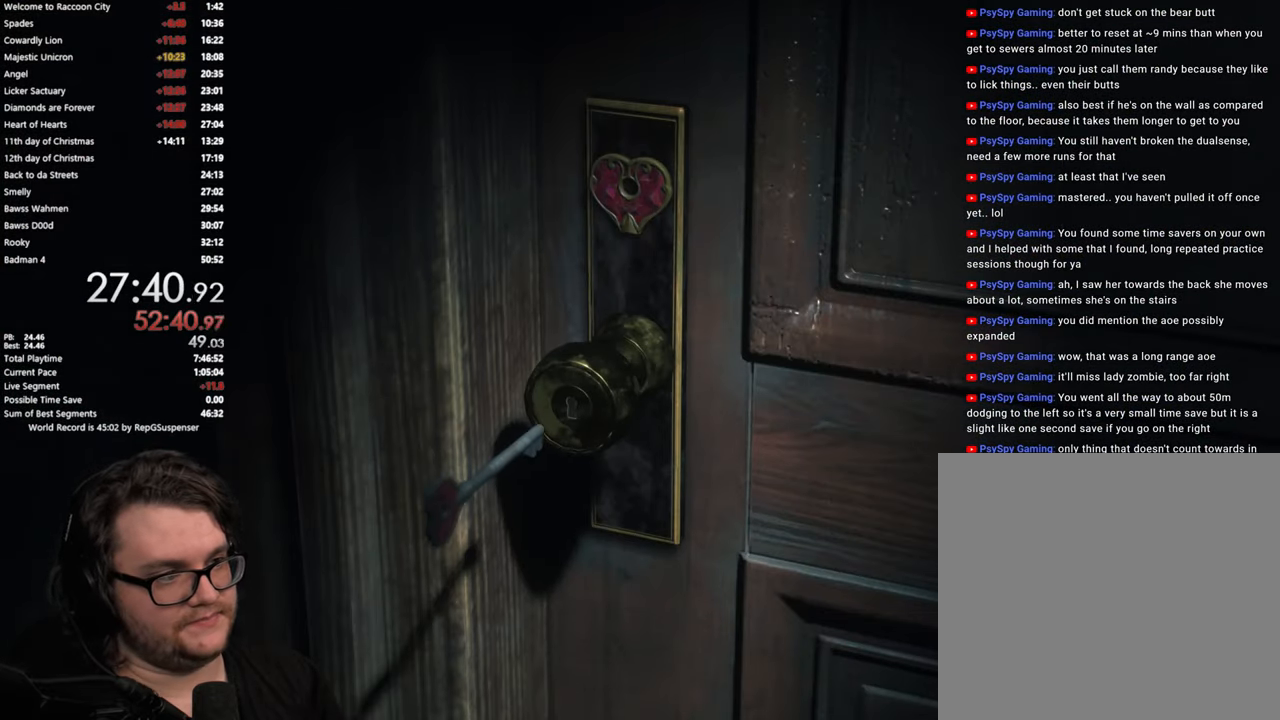
{"dt_ms": 501, "buttons": [], "left_stick": "up", "right_stick": "center", "events": [[33, "CROSS", "up"], [100, "CROSS", "down"], [184, "CROSS", "up"], [250, "CROSS", "down"], [334, "left_stick", "up"], [350, "CROSS", "up"], [417, "CROSS", "down"], [501, "CROSS", "up"]]}
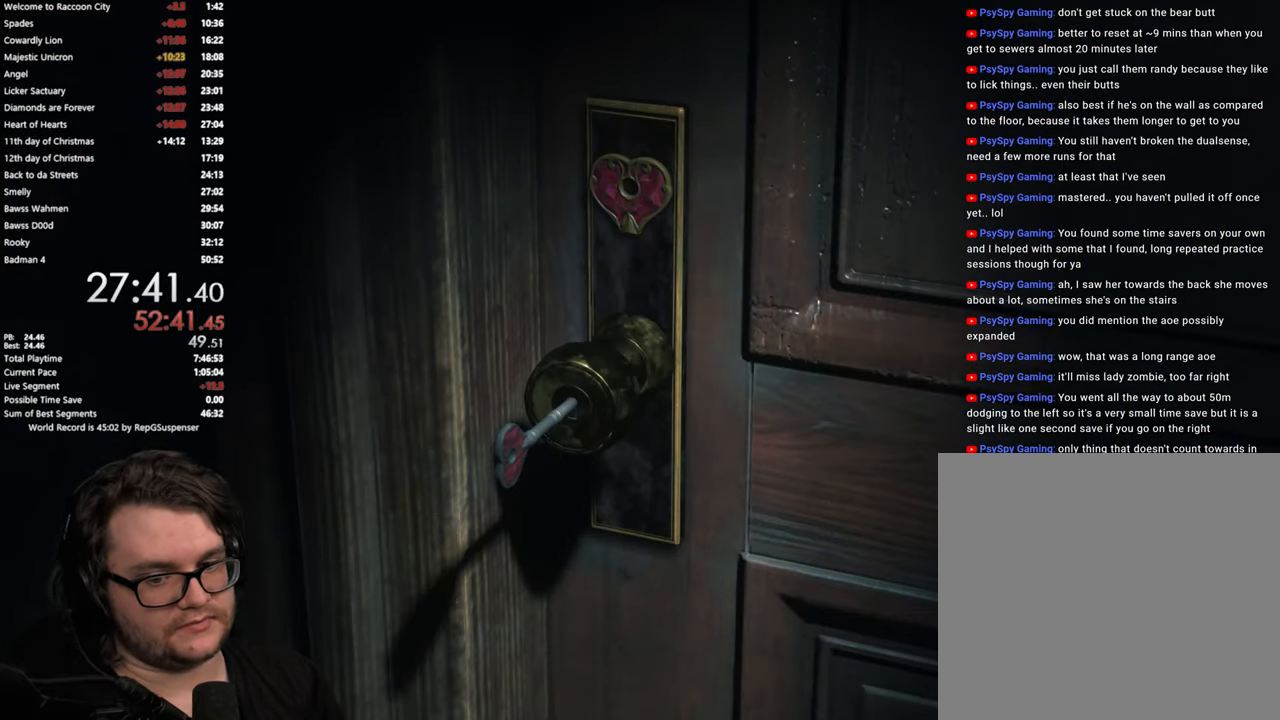
{"dt_ms": 1000, "buttons": ["CROSS"], "left_stick": "up", "right_stick": "center", "events": [[50, "L3", "down"], [83, "CROSS", "down"], [133, "L3", "up"], [150, "CROSS", "up"], [249, "CROSS", "down"], [349, "CROSS", "up"], [433, "CROSS", "down"], [449, "L3", "down"], [516, "CROSS", "up"], [533, "L3", "up"], [599, "CROSS", "down"], [616, "L3", "down"], [700, "CROSS", "up"], [700, "L3", "up"], [783, "CROSS", "down"], [850, "CROSS", "up"], [883, "L3", "down"], [933, "CROSS", "down"], [1000, "L3", "up"]]}
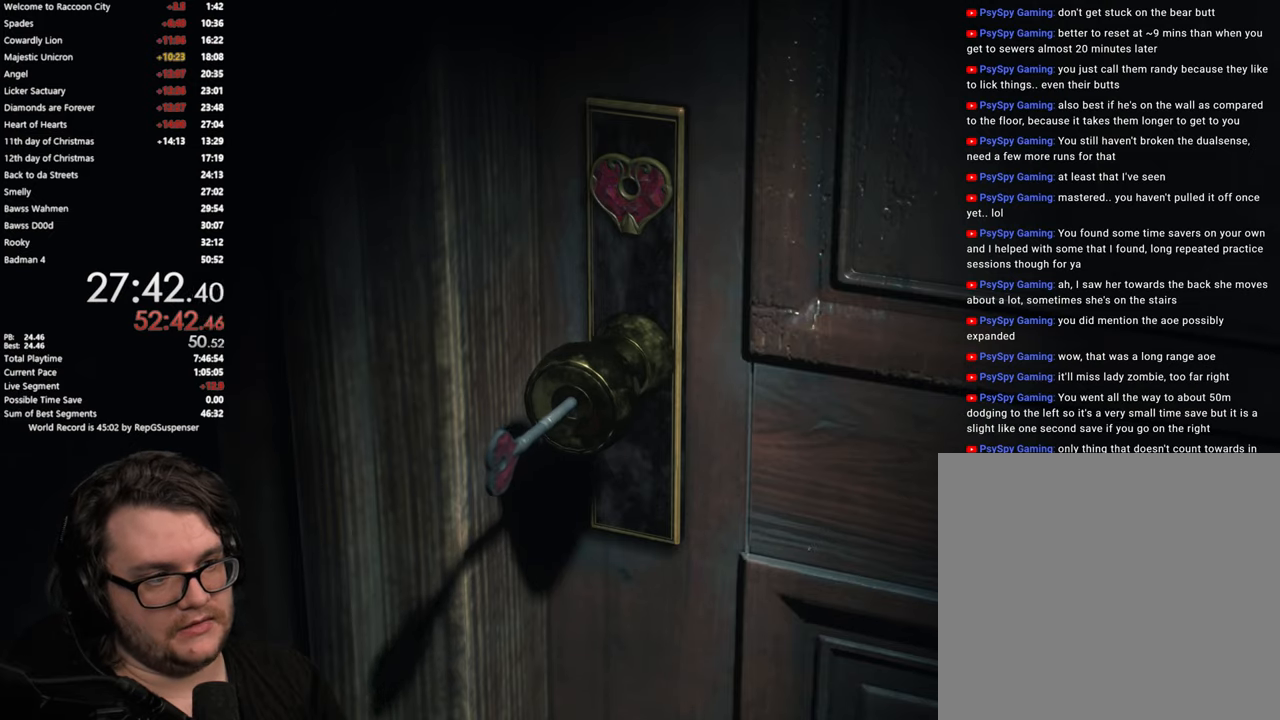
{"dt_ms": 500, "buttons": ["CROSS", "L3"], "left_stick": "up-right", "right_stick": "center"}
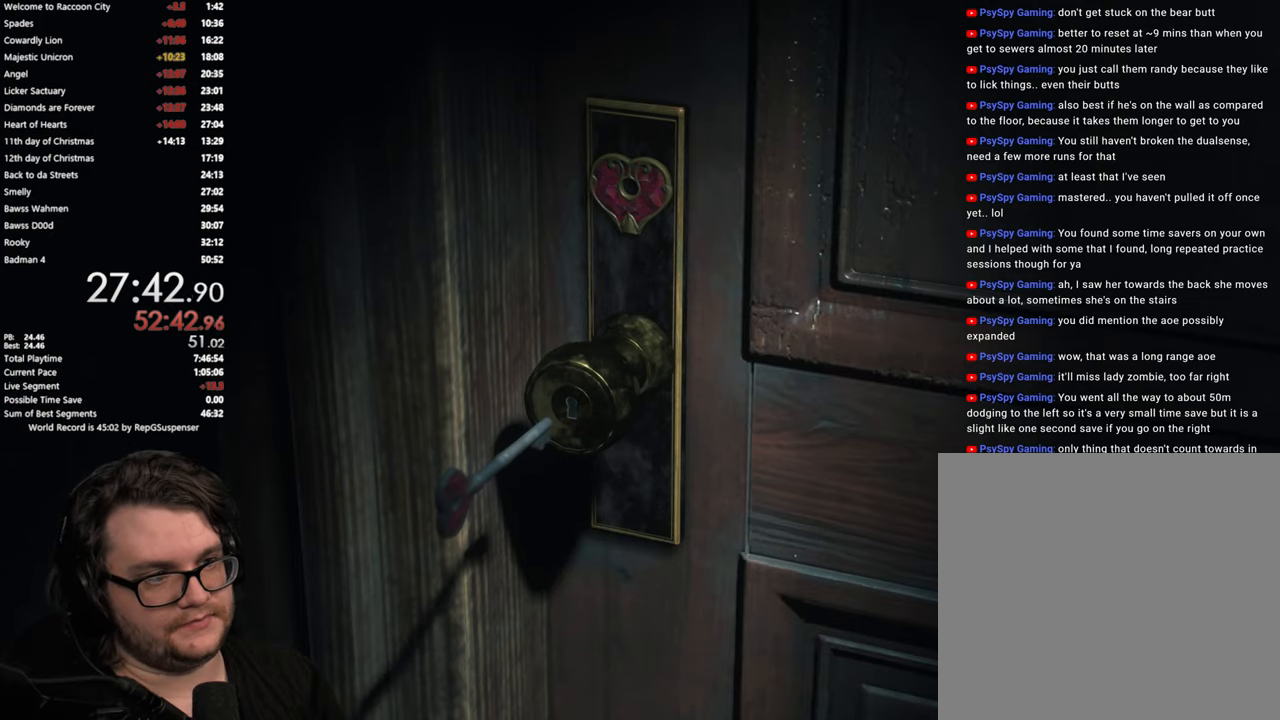
{"dt_ms": 501, "buttons": [], "left_stick": "up", "right_stick": "center"}